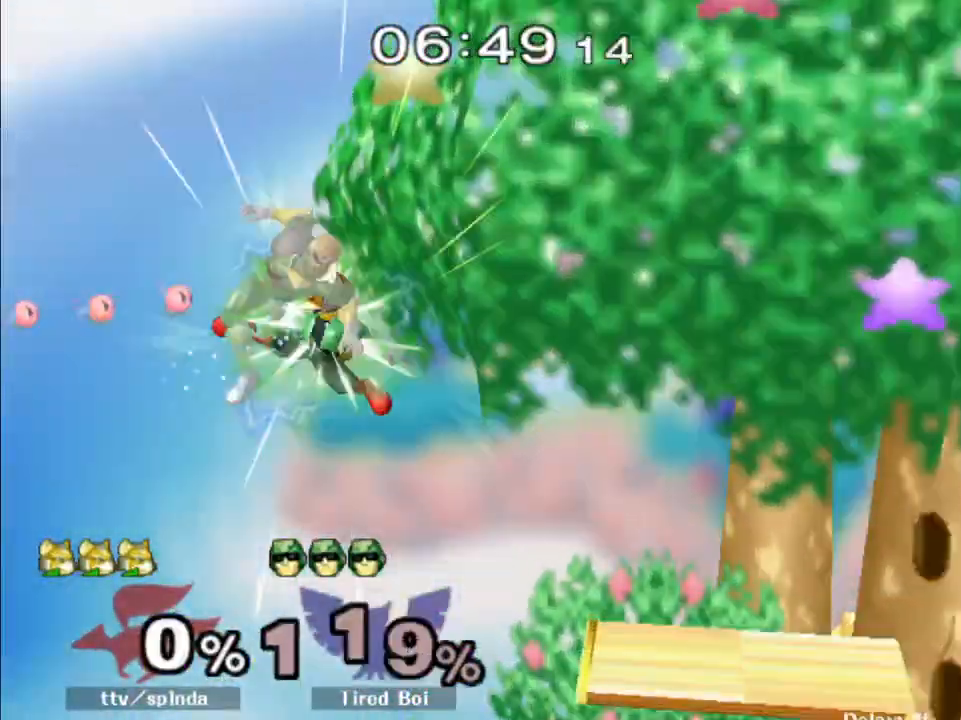
Gameplay with a controller (Nintendo layout); each line is a JSON object with the inputs held at the frame after it. "events" lists button and stick changes between this image and that frame as [ms after this image, input, new state], when the widget could be followed in between. Not read: L3 R3.
{"buttons": [], "left_stick": "center", "right_stick": "center", "events": [[33, "X", "up"], [50, "left_stick", "up-right"], [67, "right_stick", "center"], [217, "left_stick", "down-right"], [383, "left_stick", "down"], [500, "left_stick", "center"]]}
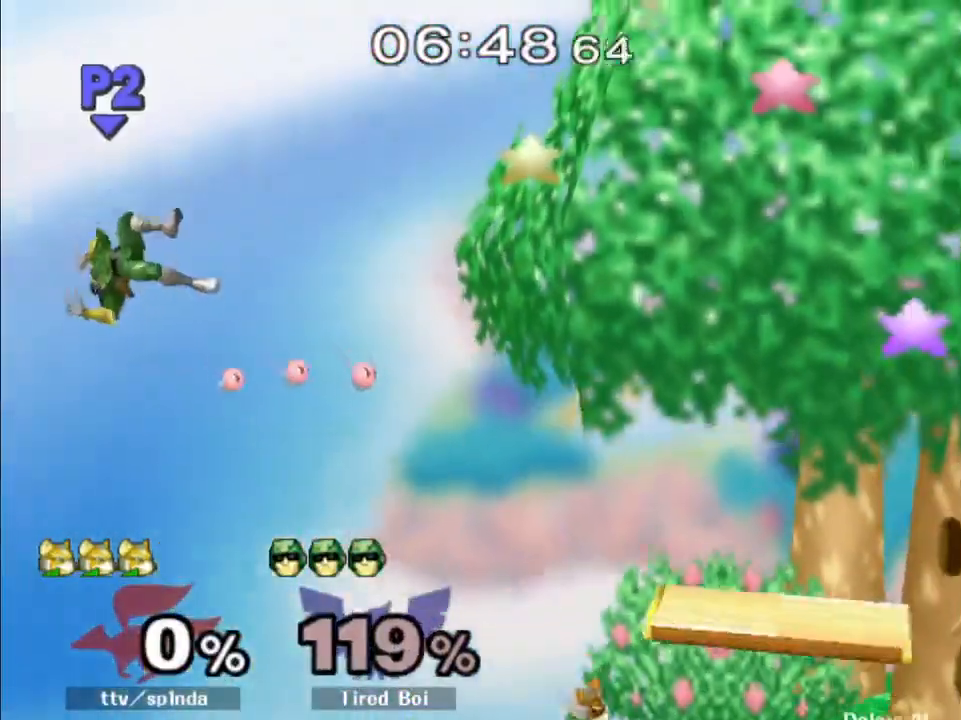
{"buttons": [], "left_stick": "up-right", "right_stick": "center", "events": [[267, "Y", "down"], [333, "left_stick", "left"], [433, "Y", "up"], [500, "left_stick", "up-right"]]}
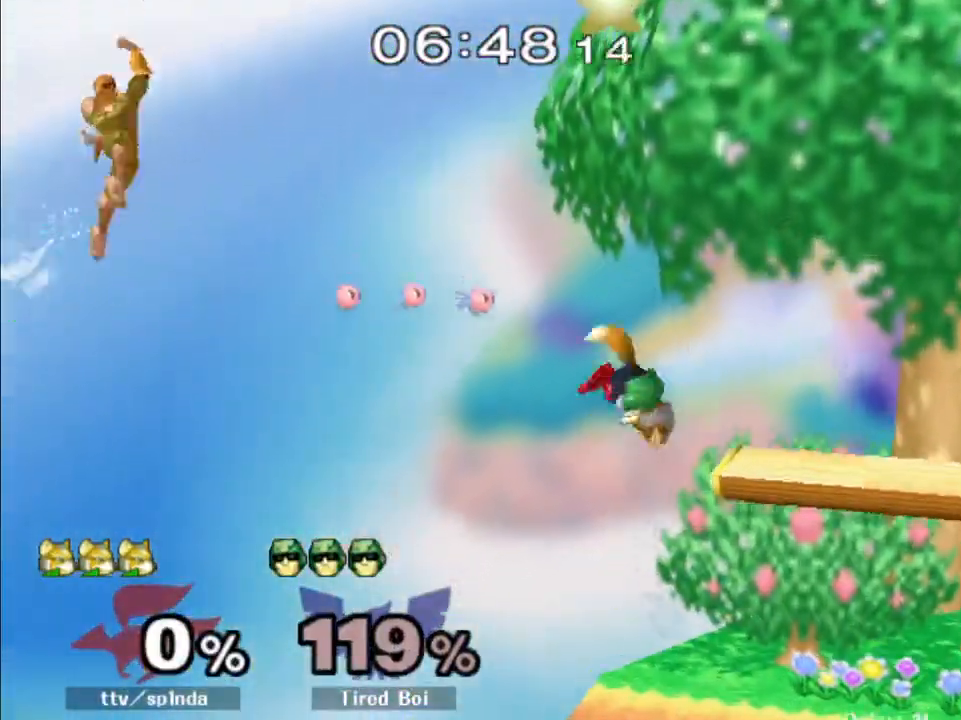
{"buttons": ["Y"], "left_stick": "left", "right_stick": "center", "events": [[167, "left_stick", "down"], [300, "left_stick", "center"], [433, "Y", "down"], [483, "left_stick", "left"]]}
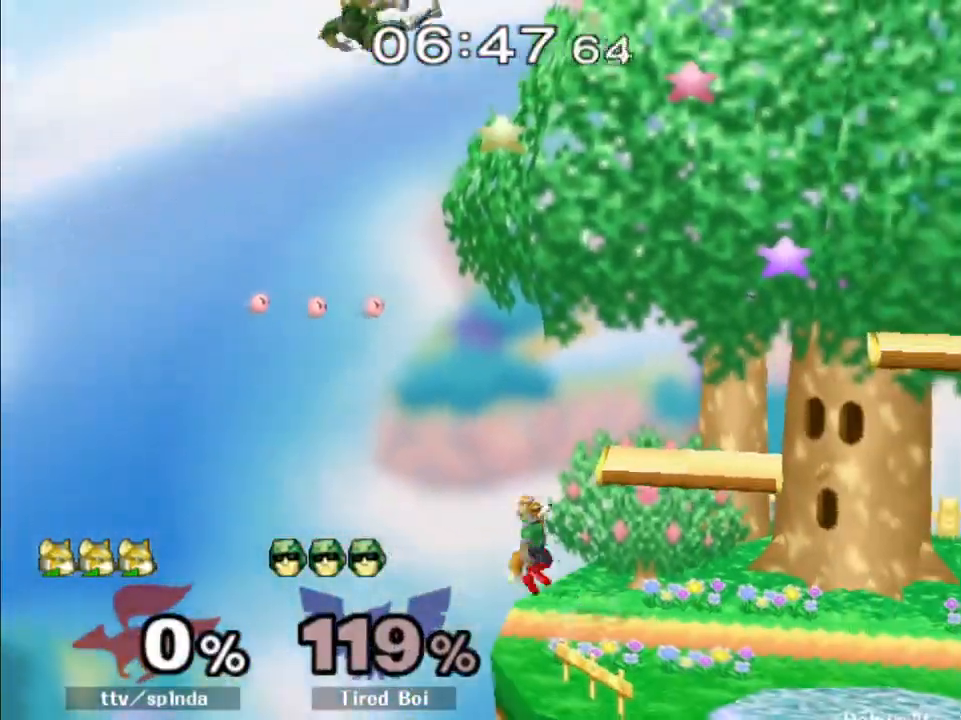
{"buttons": [], "left_stick": "up-right", "right_stick": "center", "events": [[50, "Y", "up"], [150, "Y", "down"], [167, "left_stick", "right"], [183, "Y", "up"], [217, "X", "down"], [217, "right_stick", "down-left"], [417, "left_stick", "up-right"], [433, "X", "up"], [450, "right_stick", "center"]]}
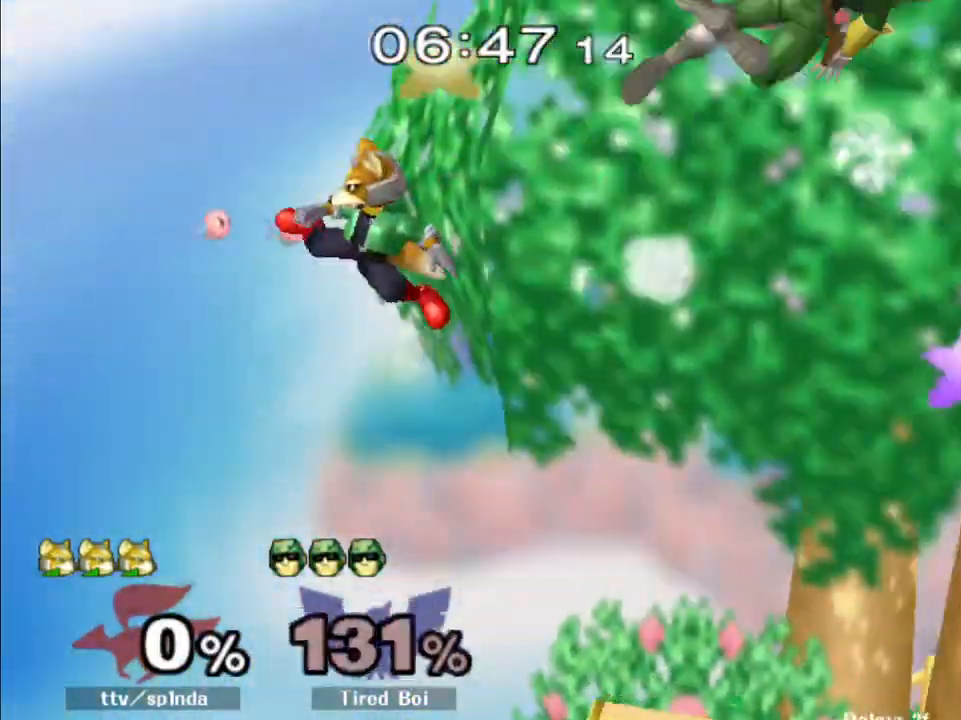
{"buttons": [], "left_stick": "right", "right_stick": "center", "events": [[50, "left_stick", "down"], [150, "left_stick", "right"], [333, "left_stick", "center"], [483, "left_stick", "right"]]}
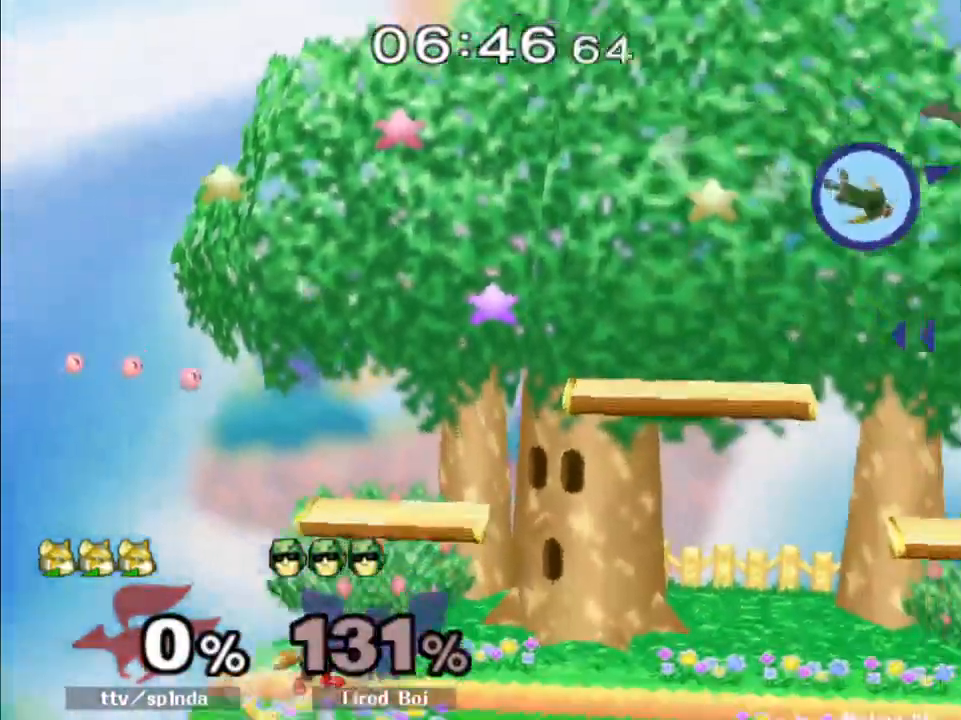
{"buttons": [], "left_stick": "right", "right_stick": "center", "events": []}
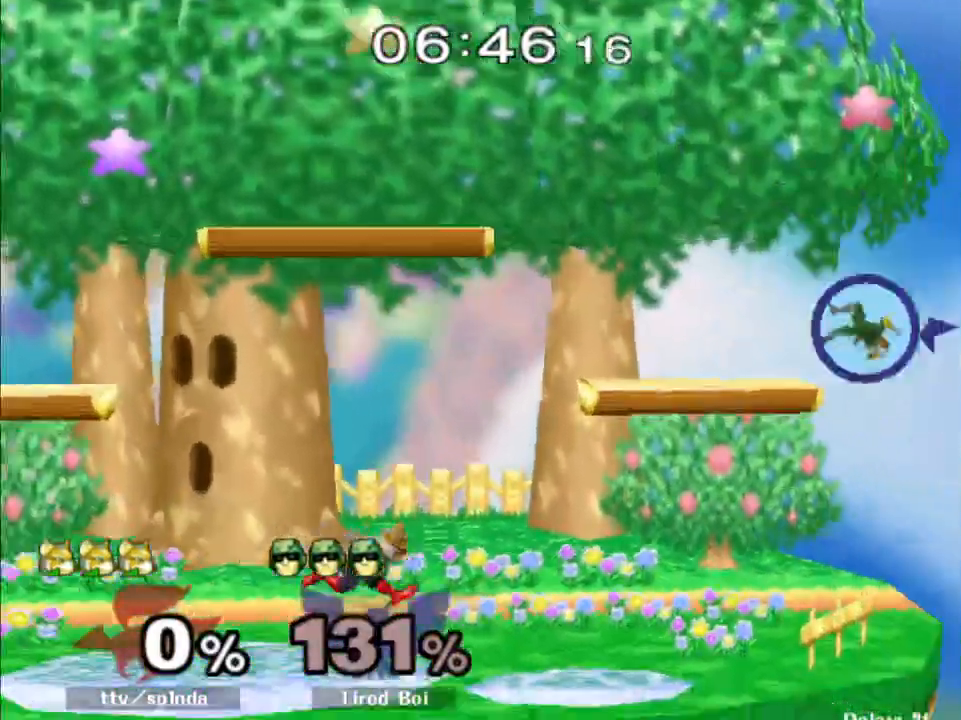
{"buttons": [], "left_stick": "center", "right_stick": "center", "events": [[183, "Y", "down"], [183, "left_stick", "down-right"], [250, "R1", "down"], [367, "R1", "up"], [383, "Y", "up"], [400, "left_stick", "center"]]}
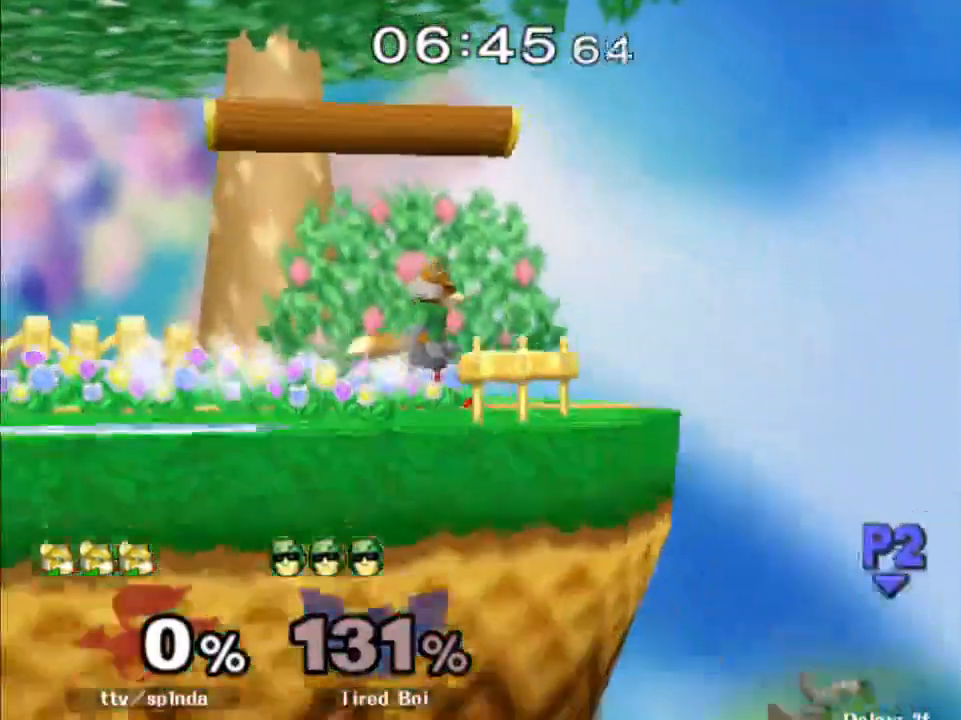
{"buttons": [], "left_stick": "center", "right_stick": "center", "events": [[183, "left_stick", "right"], [417, "left_stick", "center"]]}
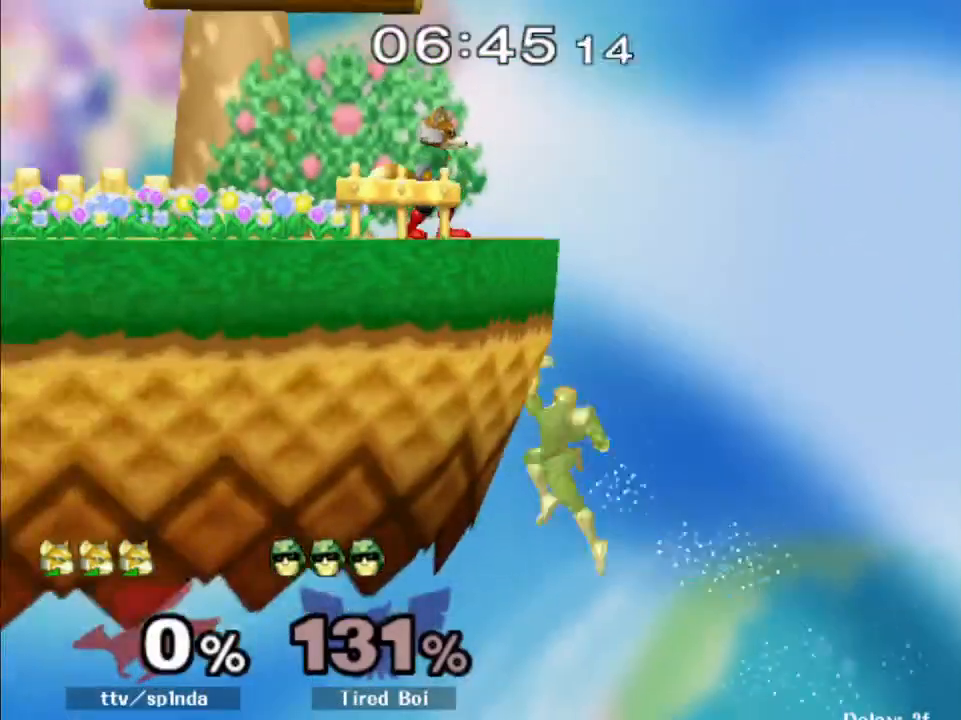
{"buttons": ["R1"], "left_stick": "down-left", "right_stick": "center", "events": [[33, "left_stick", "right"], [117, "left_stick", "center"], [133, "right_stick", "down"], [200, "right_stick", "center"], [417, "left_stick", "down-left"], [467, "R1", "down"]]}
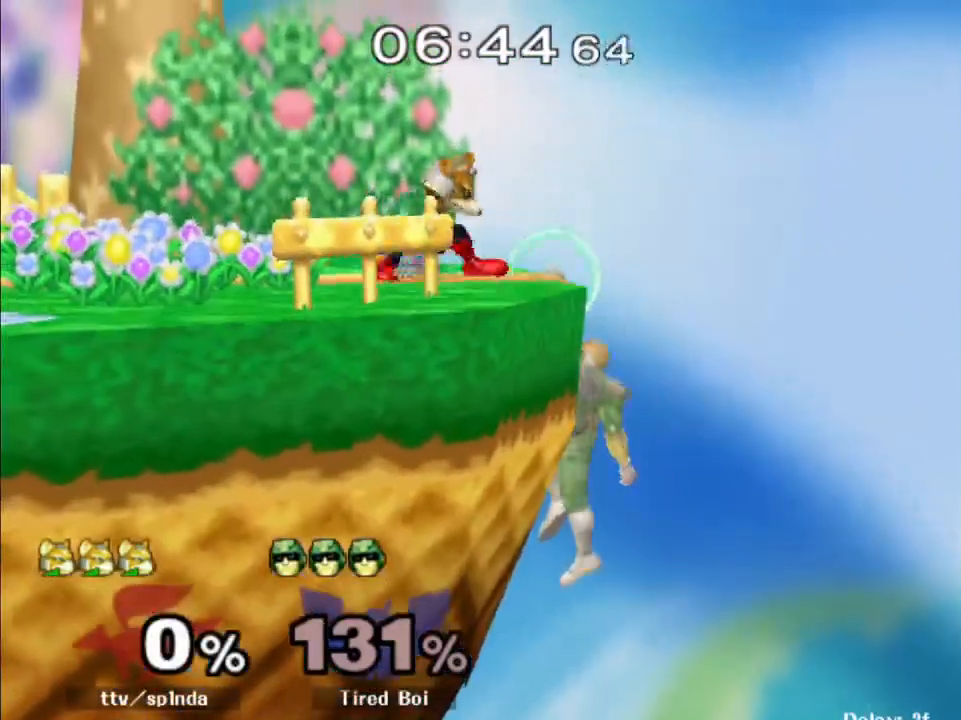
{"buttons": ["R1"], "left_stick": "left", "right_stick": "center", "events": [[83, "left_stick", "left"]]}
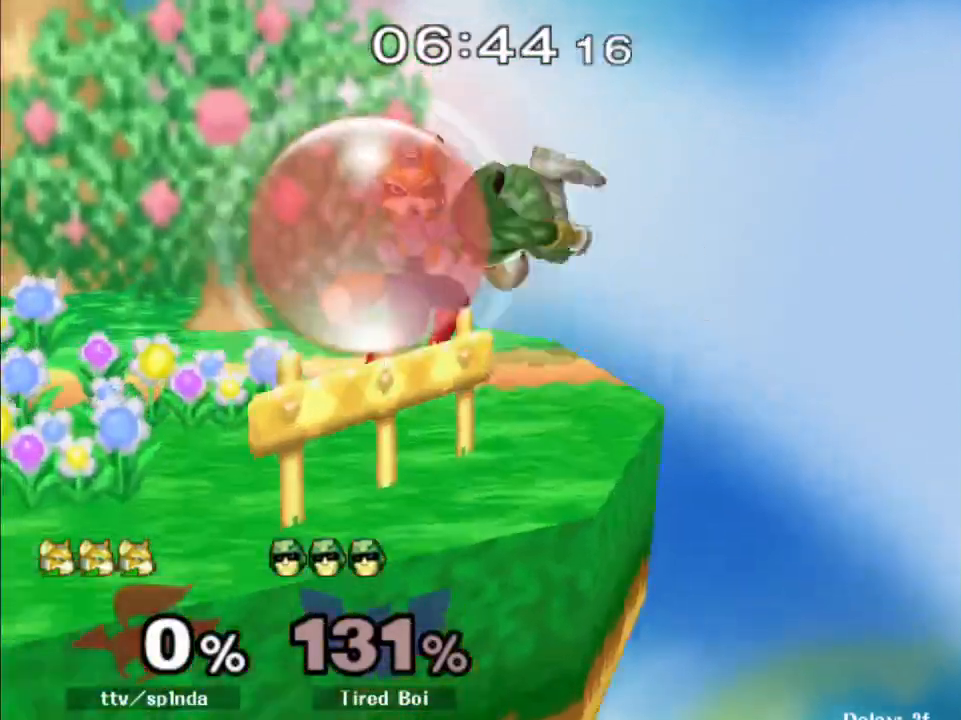
{"buttons": [], "left_stick": "left", "right_stick": "center", "events": [[17, "left_stick", "center"], [233, "left_stick", "up"], [267, "right_stick", "left"], [317, "R1", "up"], [317, "left_stick", "center"], [350, "right_stick", "center"], [483, "left_stick", "left"]]}
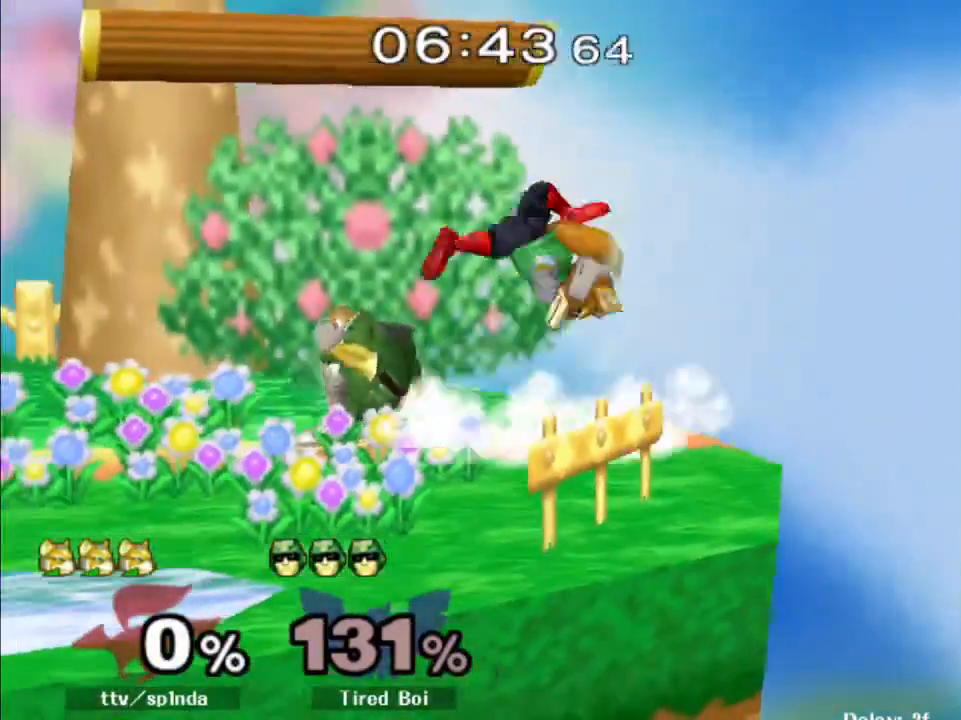
{"buttons": [], "left_stick": "left", "right_stick": "center", "events": [[183, "R1", "down"], [183, "left_stick", "down-left"], [283, "left_stick", "center"], [333, "R1", "up"], [483, "left_stick", "left"]]}
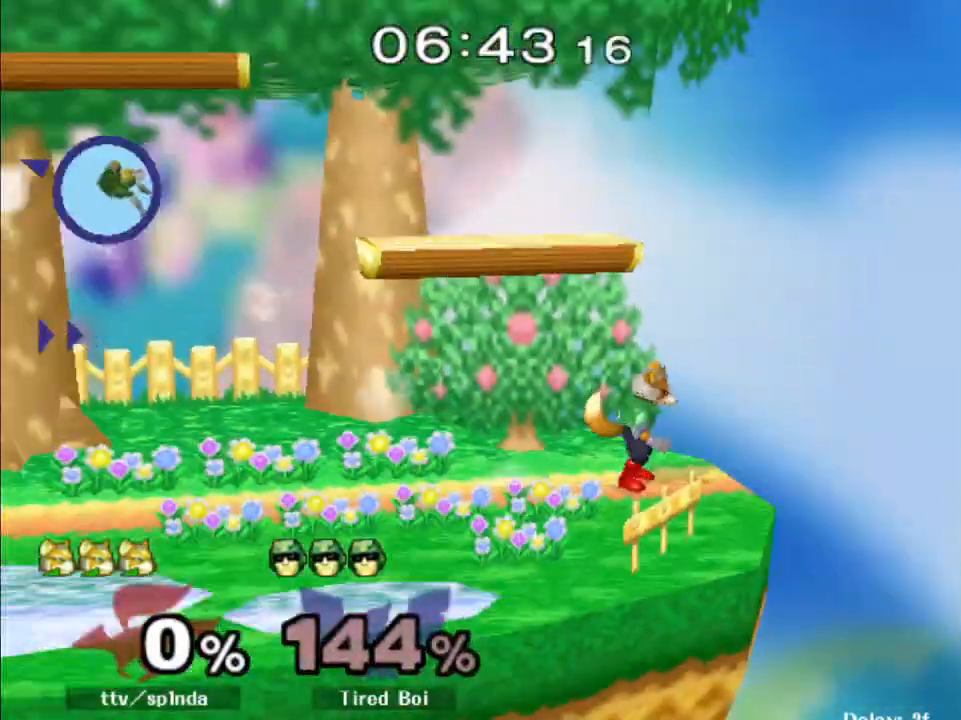
{"buttons": [], "left_stick": "left", "right_stick": "center", "events": [[367, "left_stick", "center"], [433, "left_stick", "left"]]}
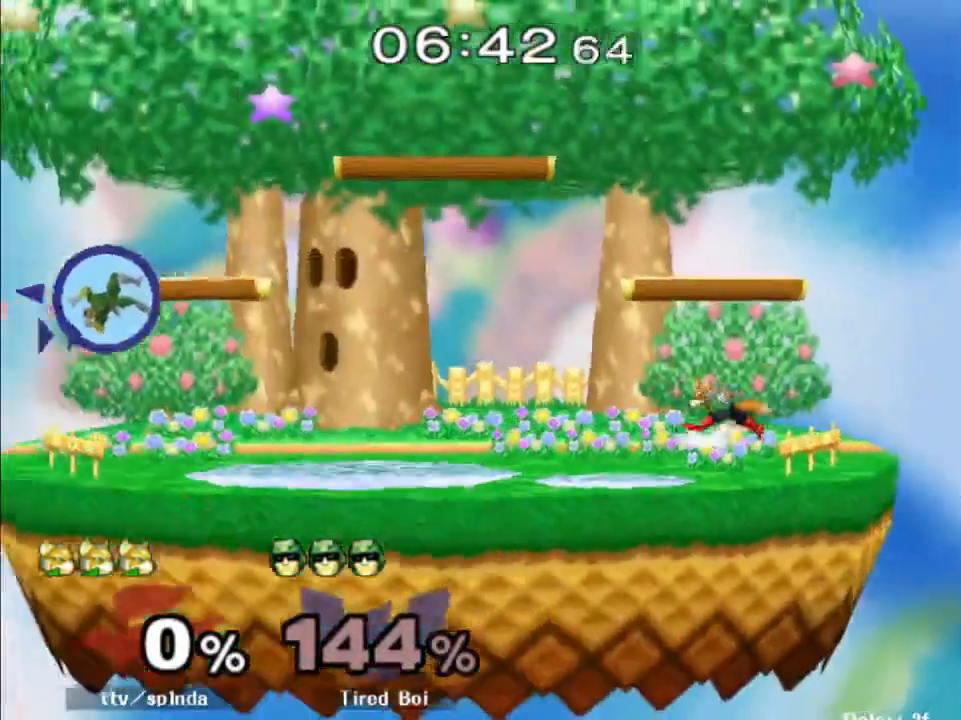
{"buttons": [], "left_stick": "left", "right_stick": "center", "events": []}
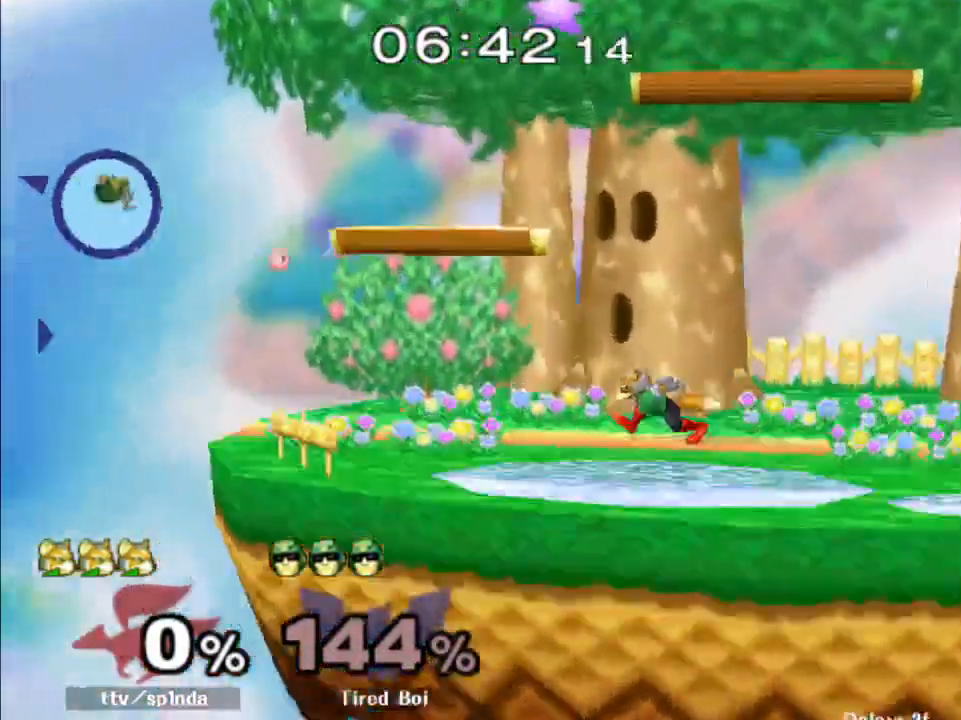
{"buttons": [], "left_stick": "down-left", "right_stick": "center", "events": [[150, "left_stick", "down-left"], [167, "Y", "down"], [200, "R1", "down"], [350, "R1", "up"], [350, "Y", "up"]]}
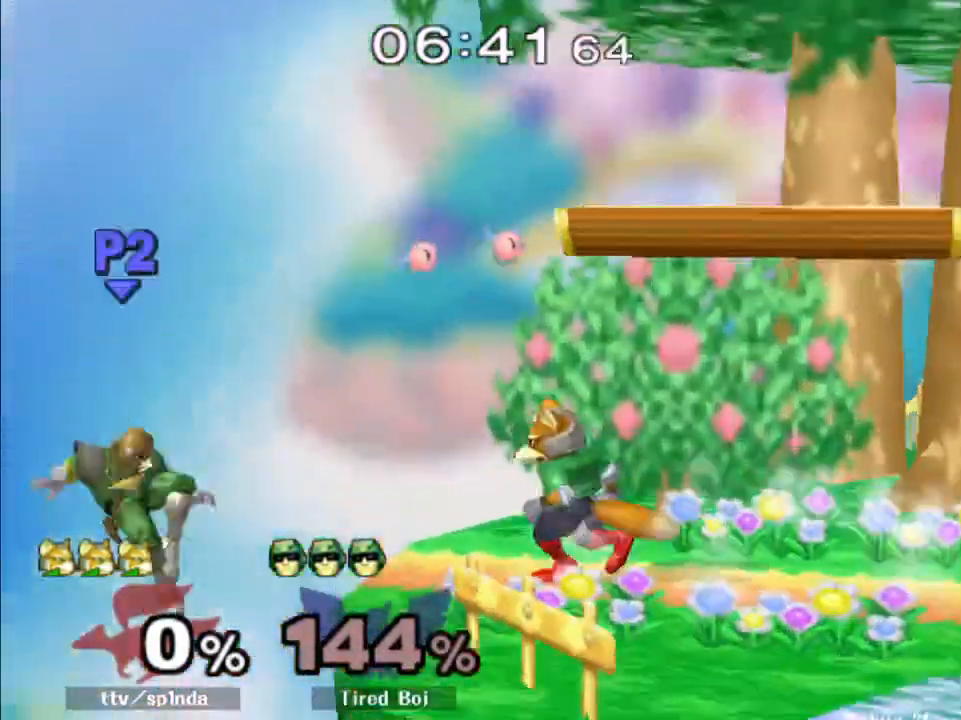
{"buttons": [], "left_stick": "center", "right_stick": "center", "events": [[33, "A", "down"], [150, "A", "up"], [200, "A", "down"], [250, "left_stick", "center"], [283, "A", "up"], [350, "A", "down"], [383, "A", "up"]]}
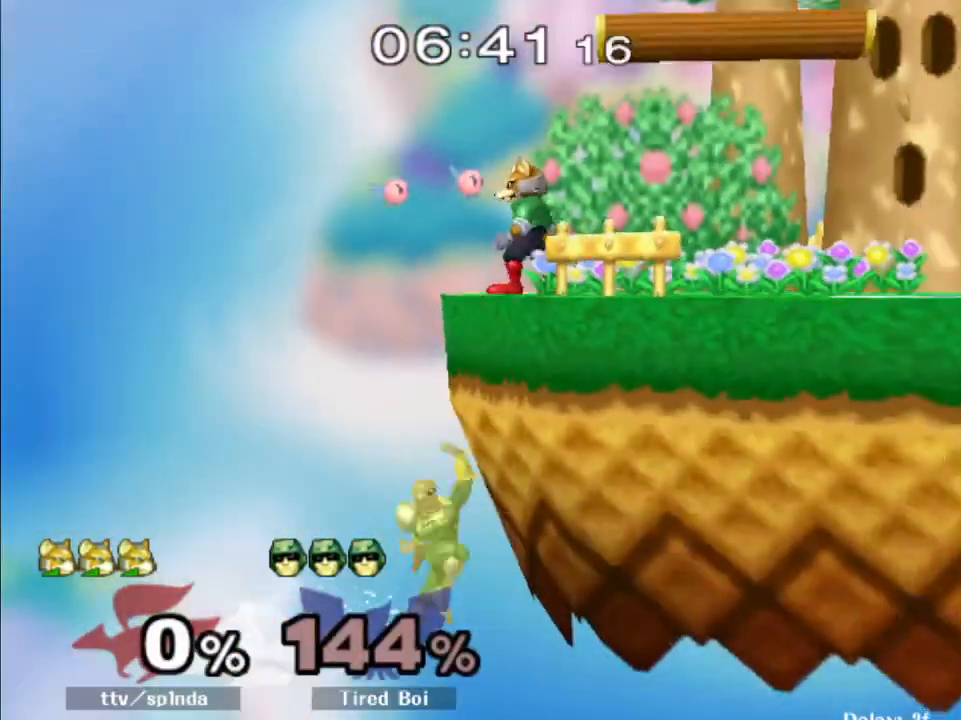
{"buttons": ["R1"], "left_stick": "down-right", "right_stick": "center", "events": [[117, "right_stick", "down-right"], [183, "right_stick", "center"], [383, "left_stick", "down"], [467, "R1", "down"], [483, "left_stick", "down-right"]]}
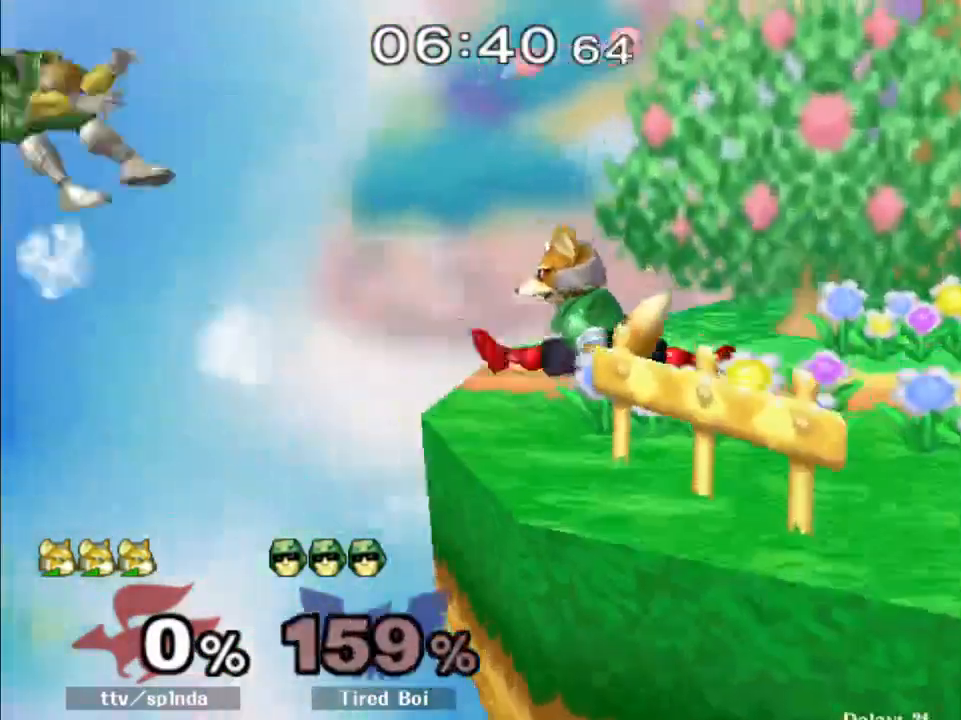
{"buttons": [], "left_stick": "right", "right_stick": "center", "events": [[83, "left_stick", "right"], [200, "R1", "up"], [233, "left_stick", "center"], [500, "left_stick", "right"]]}
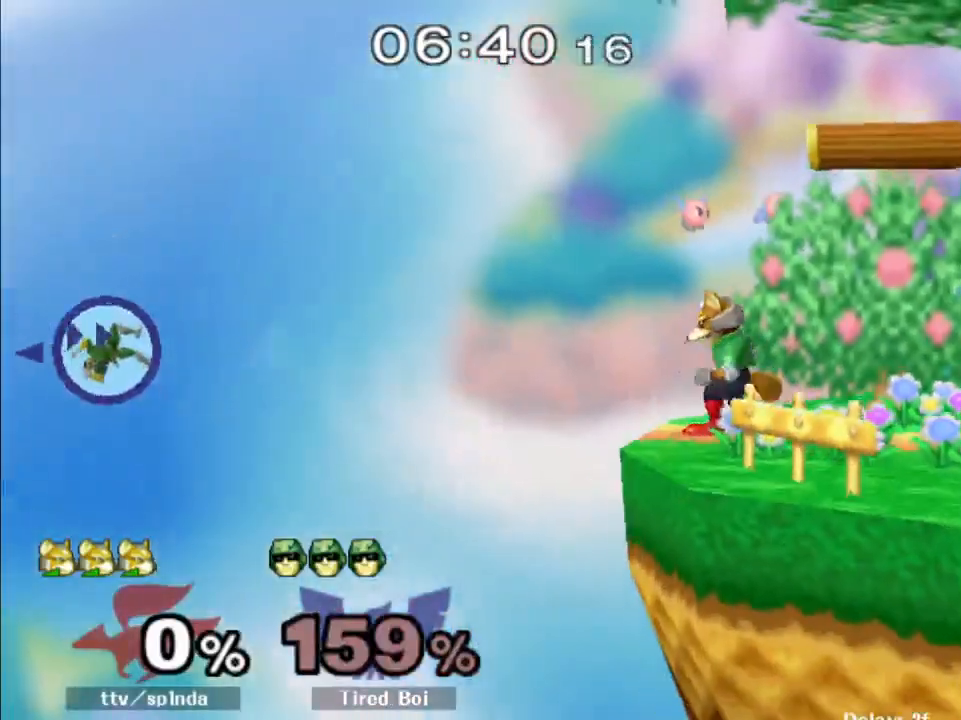
{"buttons": ["A"], "left_stick": "center", "right_stick": "center", "events": [[67, "Y", "down"], [83, "left_stick", "down-right"], [100, "R1", "down"], [217, "left_stick", "center"], [250, "R1", "up"], [250, "Y", "up"], [300, "left_stick", "right"], [317, "Y", "down"], [333, "Y", "up"], [383, "left_stick", "center"], [433, "A", "down"]]}
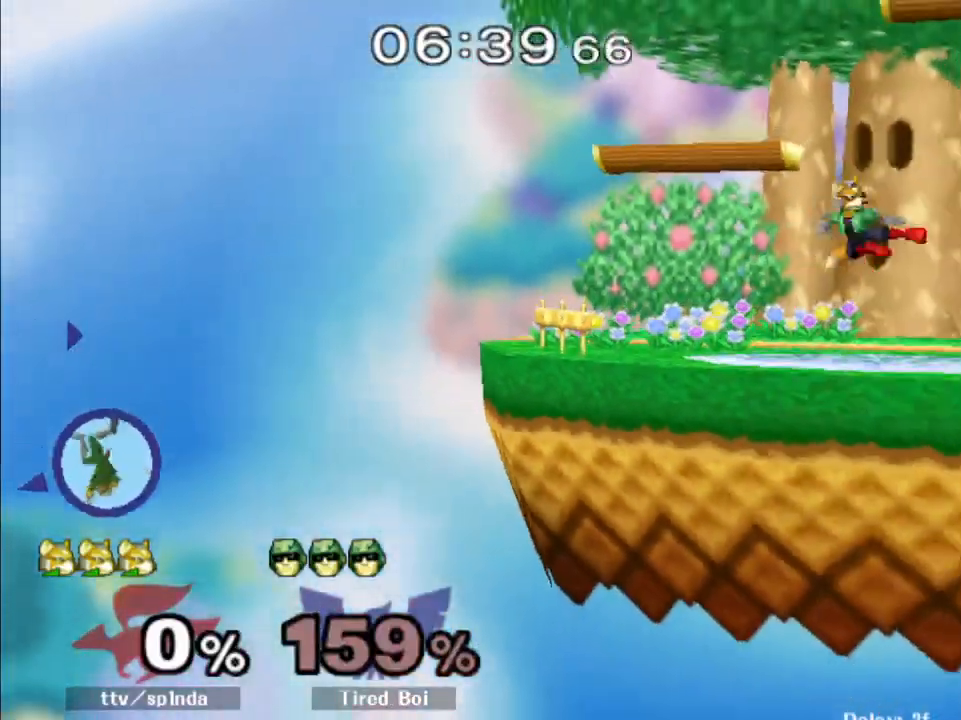
{"buttons": [], "left_stick": "left", "right_stick": "center", "events": [[33, "A", "up"], [33, "left_stick", "down-right"], [67, "R1", "down"], [133, "left_stick", "center"], [183, "R1", "up"], [250, "left_stick", "right"], [317, "left_stick", "left"], [417, "left_stick", "right"], [500, "left_stick", "left"]]}
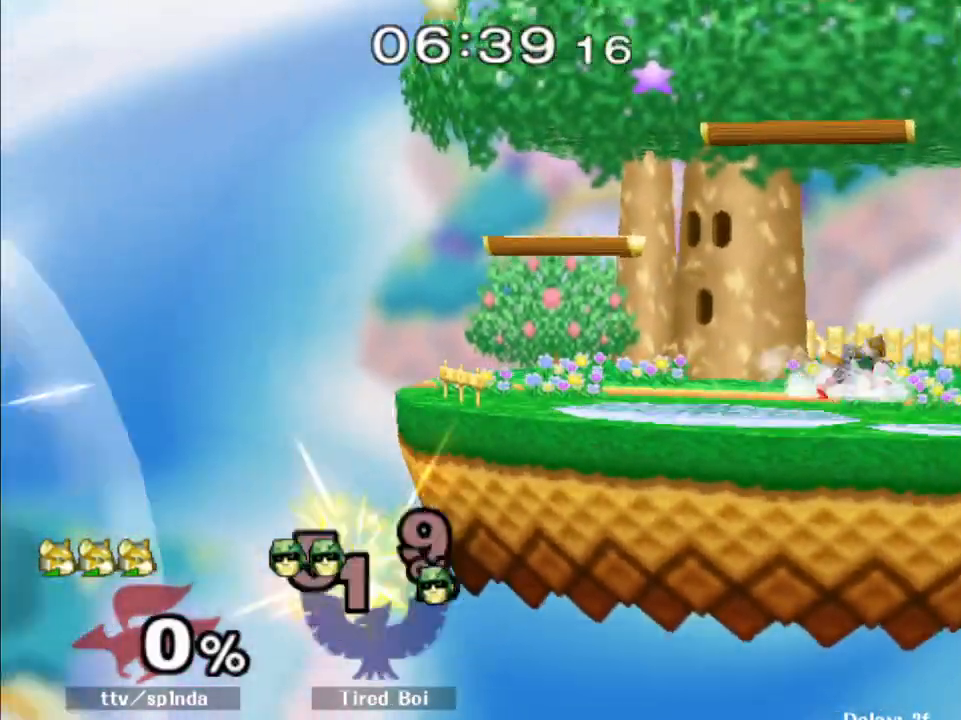
{"buttons": ["Y", "R1"], "left_stick": "down-right", "right_stick": "center", "events": [[50, "left_stick", "down-left"], [83, "Y", "down"], [117, "R1", "down"], [200, "left_stick", "center"], [233, "Y", "up"], [250, "R1", "up"], [300, "left_stick", "left"], [383, "left_stick", "down-right"], [433, "Y", "down"], [500, "R1", "down"]]}
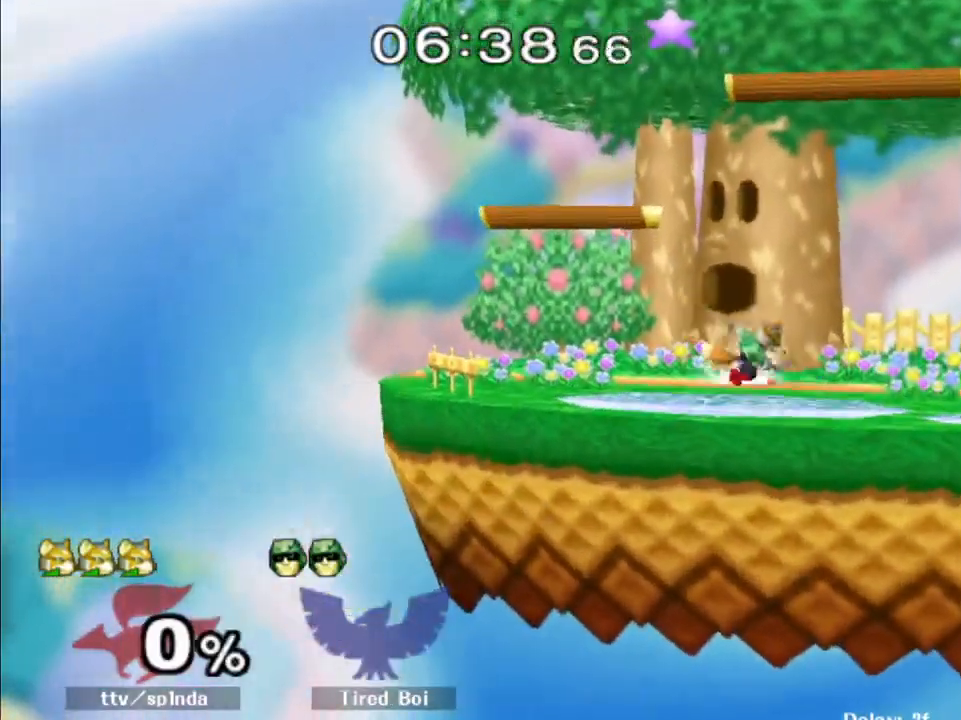
{"buttons": ["Y", "R1"], "left_stick": "down-left", "right_stick": "center", "events": [[83, "left_stick", "center"], [117, "R1", "up"], [117, "Y", "up"], [217, "left_stick", "right"], [350, "left_stick", "left"], [417, "Y", "down"], [433, "left_stick", "down-left"], [450, "R1", "down"]]}
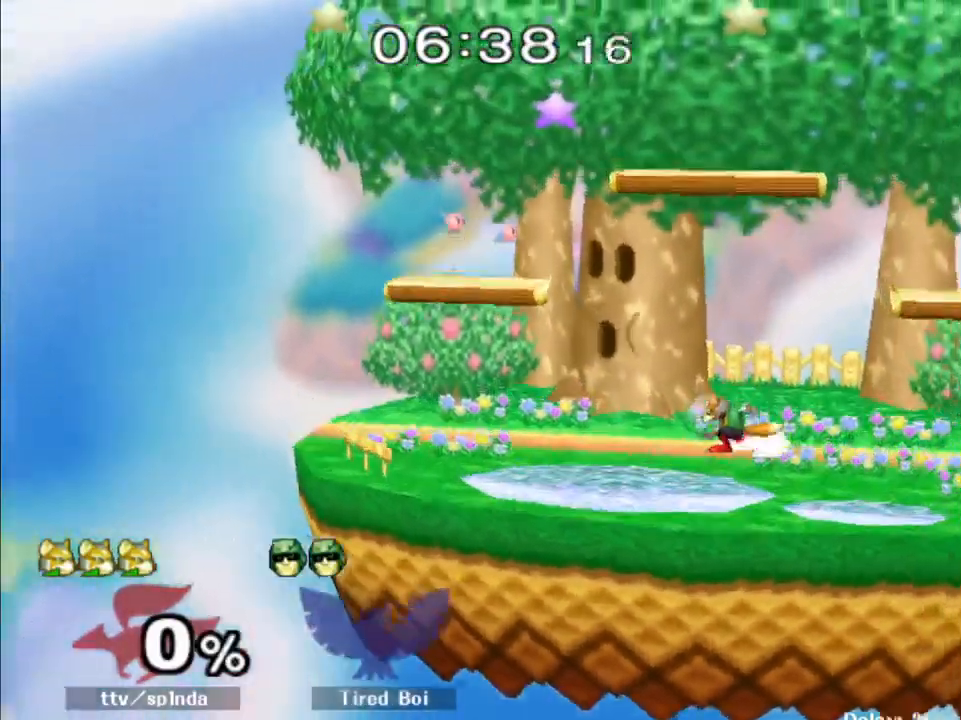
{"buttons": [], "left_stick": "center", "right_stick": "center", "events": [[50, "left_stick", "center"], [83, "R1", "up"], [83, "Y", "up"], [117, "left_stick", "left"], [250, "left_stick", "down-right"], [300, "Y", "down"], [350, "R1", "down"], [433, "left_stick", "center"], [483, "R1", "up"], [483, "Y", "up"]]}
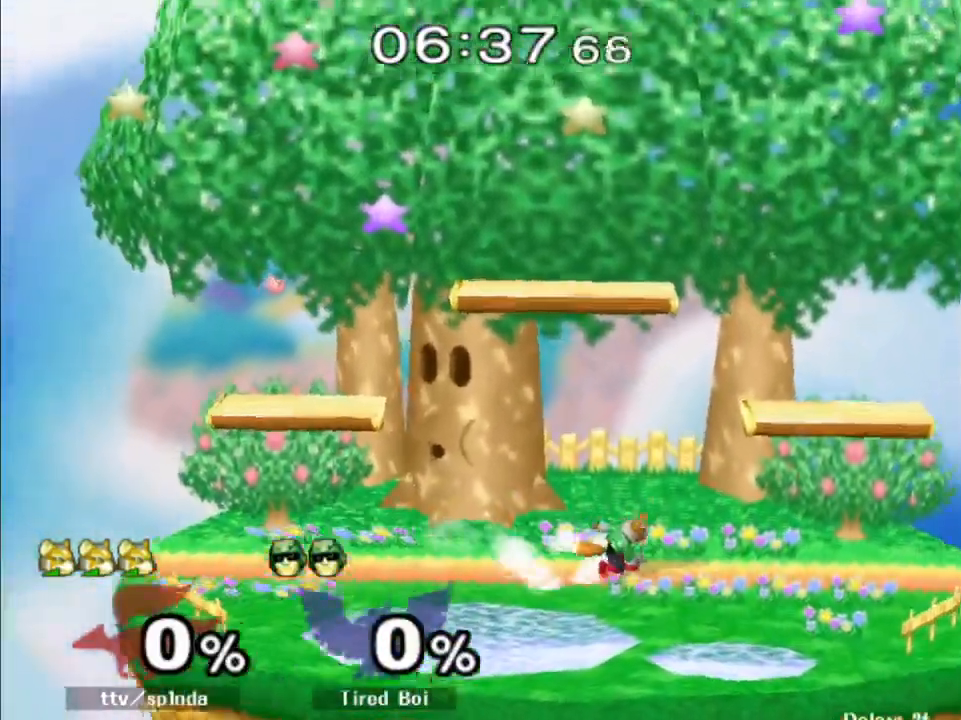
{"buttons": [], "left_stick": "left", "right_stick": "center", "events": [[17, "left_stick", "right"], [117, "left_stick", "left"], [217, "left_stick", "right"], [300, "left_stick", "left"], [400, "left_stick", "right"], [500, "left_stick", "left"]]}
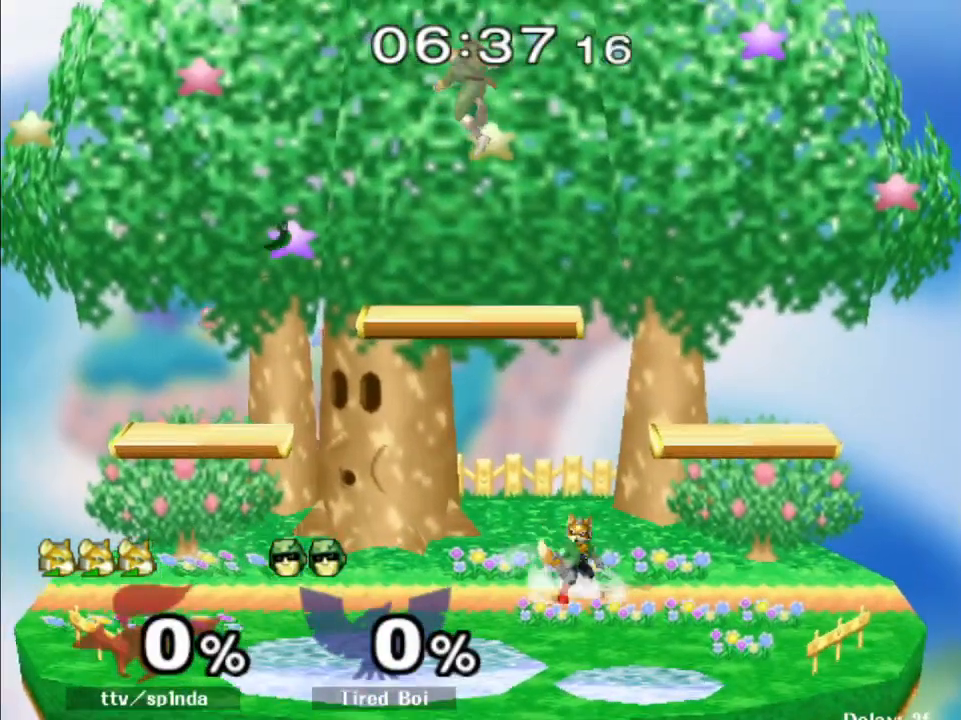
{"buttons": ["R1"], "left_stick": "down", "right_stick": "center", "events": [[83, "left_stick", "right"], [200, "Y", "down"], [217, "left_stick", "down-right"], [333, "Y", "up"], [333, "left_stick", "down"], [433, "R1", "down"]]}
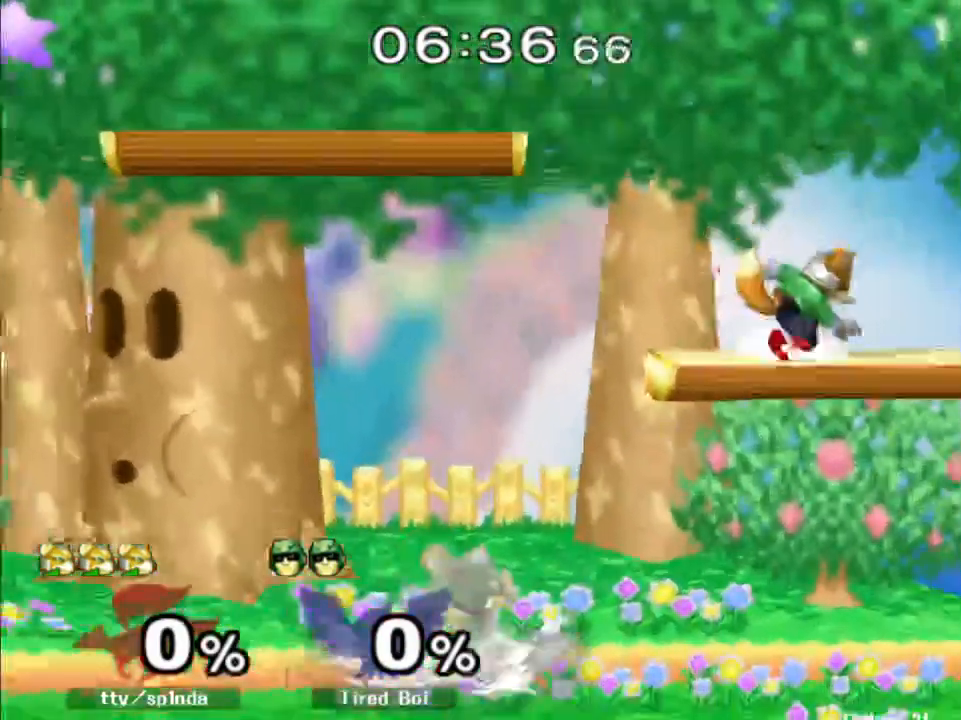
{"buttons": ["R1"], "left_stick": "left", "right_stick": "center", "events": [[17, "left_stick", "center"], [67, "R1", "up"], [150, "left_stick", "left"], [167, "R1", "down"]]}
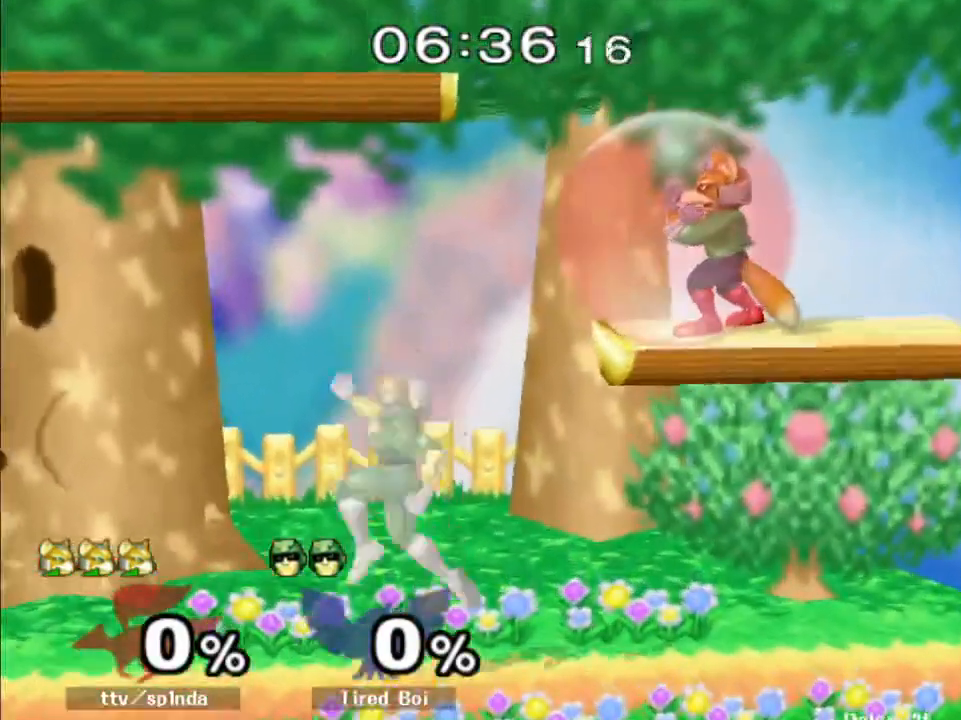
{"buttons": [], "left_stick": "center", "right_stick": "center", "events": [[200, "left_stick", "down"], [300, "R1", "up"], [433, "left_stick", "center"]]}
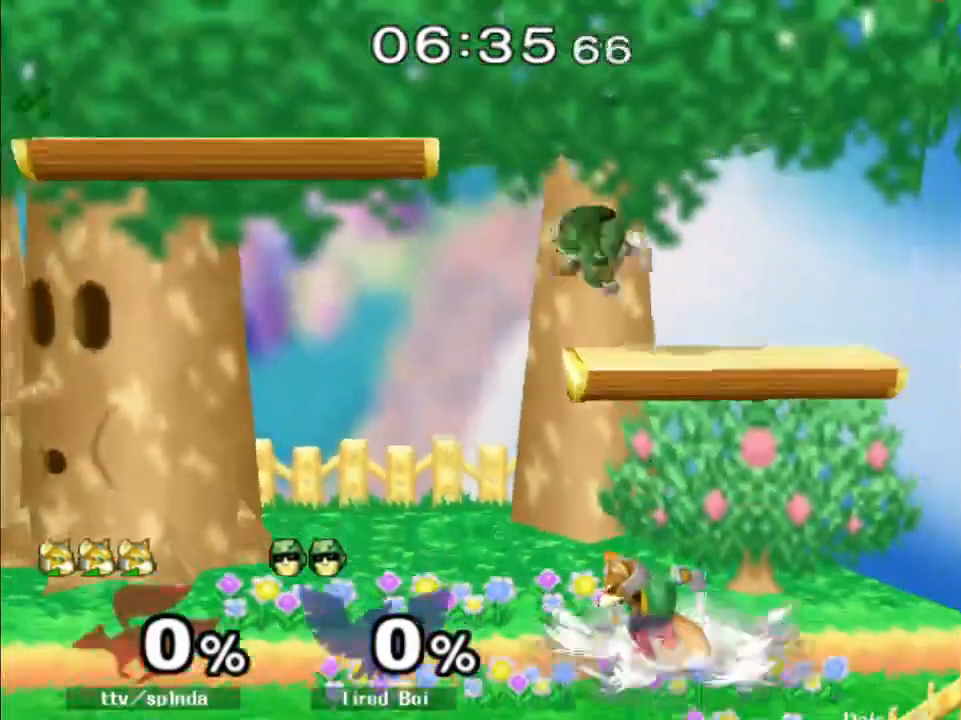
{"buttons": [], "left_stick": "center", "right_stick": "center", "events": [[33, "left_stick", "down"], [417, "Y", "down"], [450, "left_stick", "center"], [483, "Y", "up"]]}
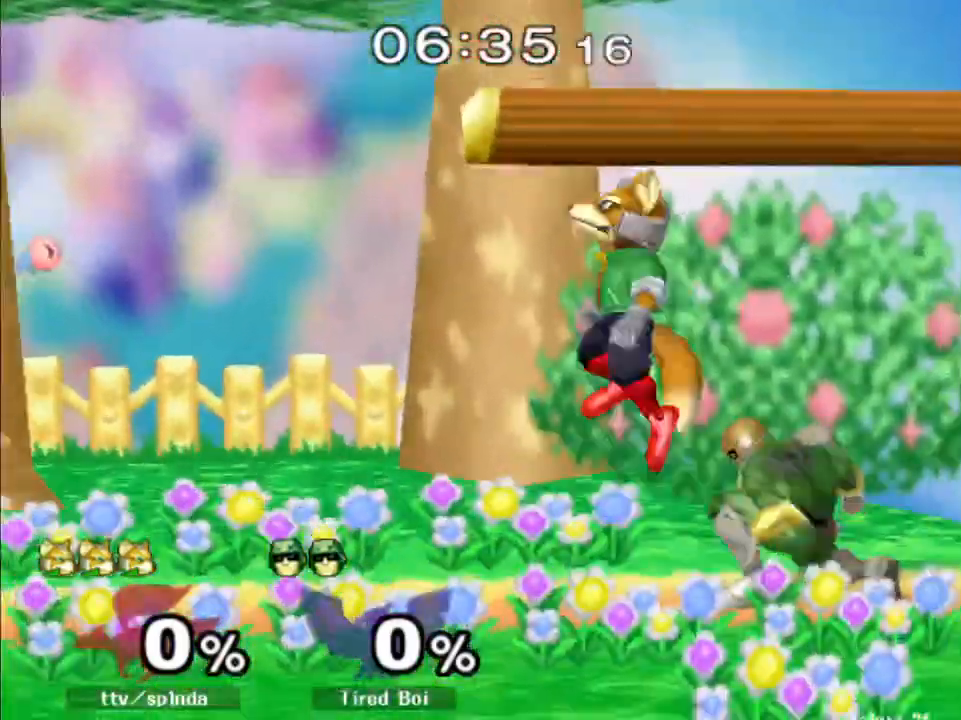
{"buttons": ["R1"], "left_stick": "down-left", "right_stick": "center", "events": [[100, "A", "down"], [200, "A", "up"], [283, "R1", "down"], [300, "left_stick", "down-left"]]}